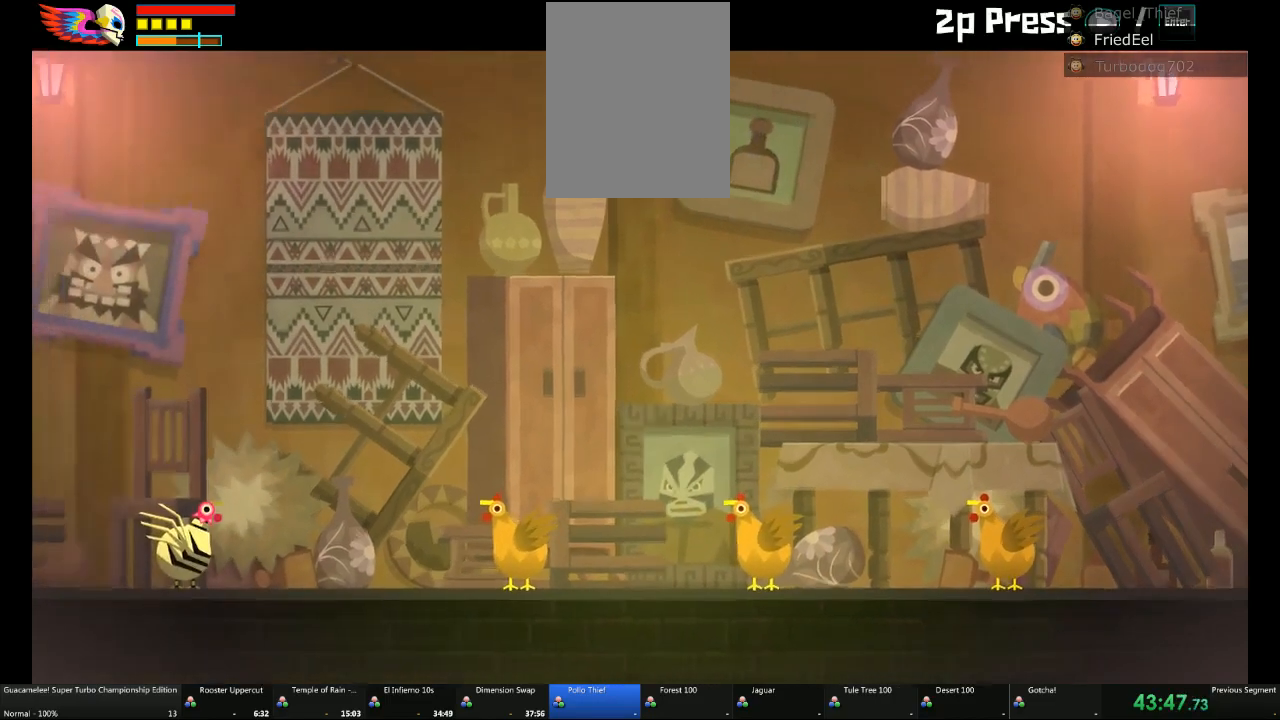
Gameplay with a controller (Xbox layout); each line is a JSON object with the inputs held at the frame after it. "events" lists button and stick changes between this image and that frame as [ms after this image, input, new state], when the widget could be followed in between. Not read: L2 L3 R3.
{"buttons": [], "left_stick": "right", "right_stick": "center", "events": [[67, "left_stick", "right"]]}
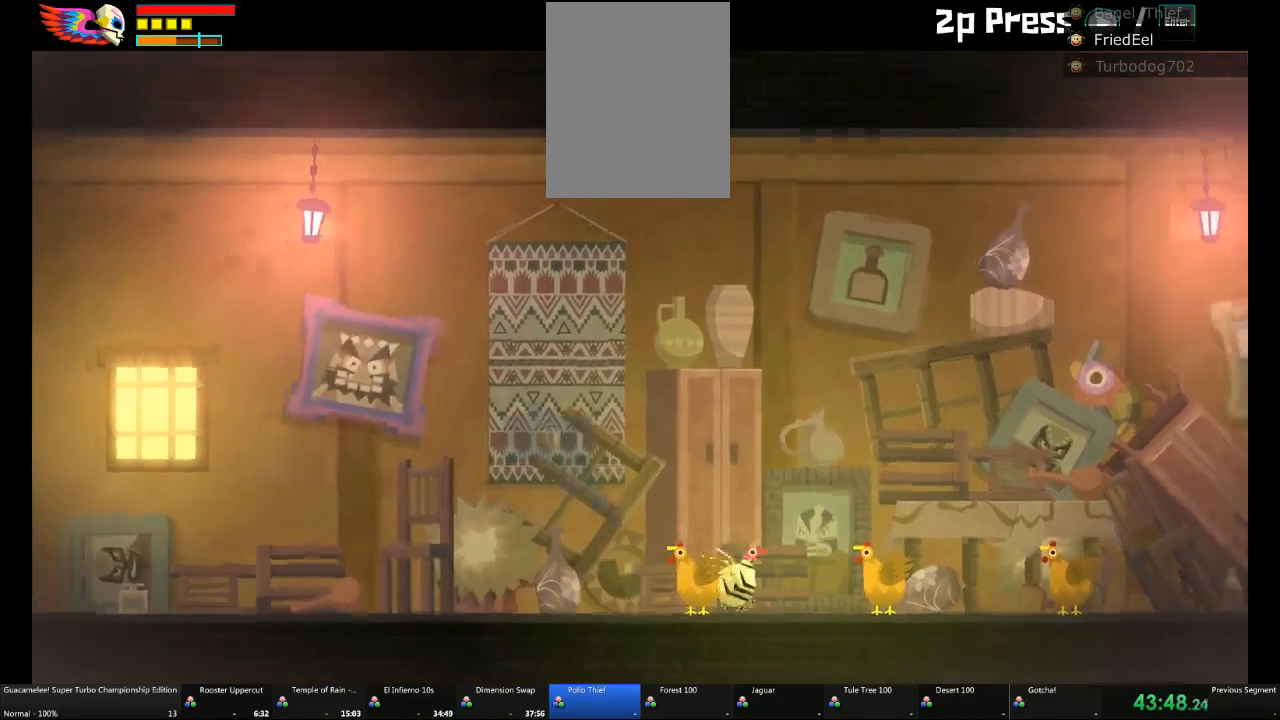
{"buttons": [], "left_stick": "center", "right_stick": "center", "events": [[100, "left_stick", "center"]]}
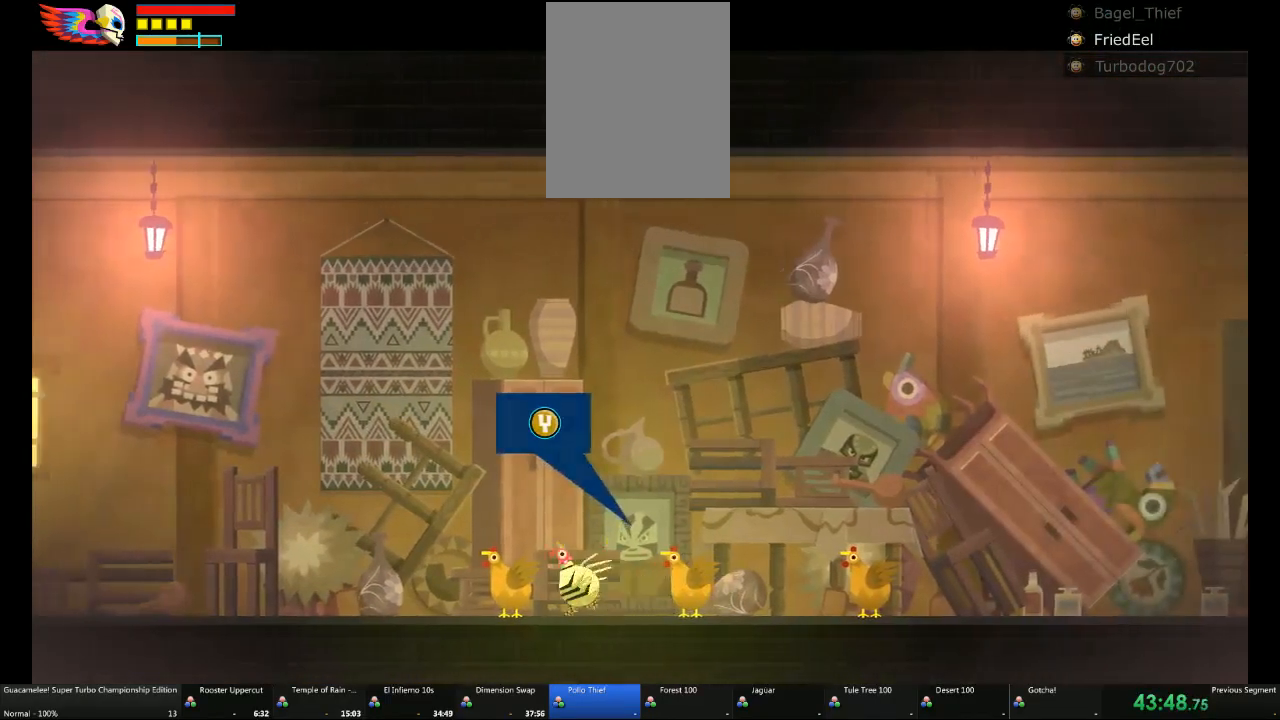
{"buttons": [], "left_stick": "center", "right_stick": "center", "events": []}
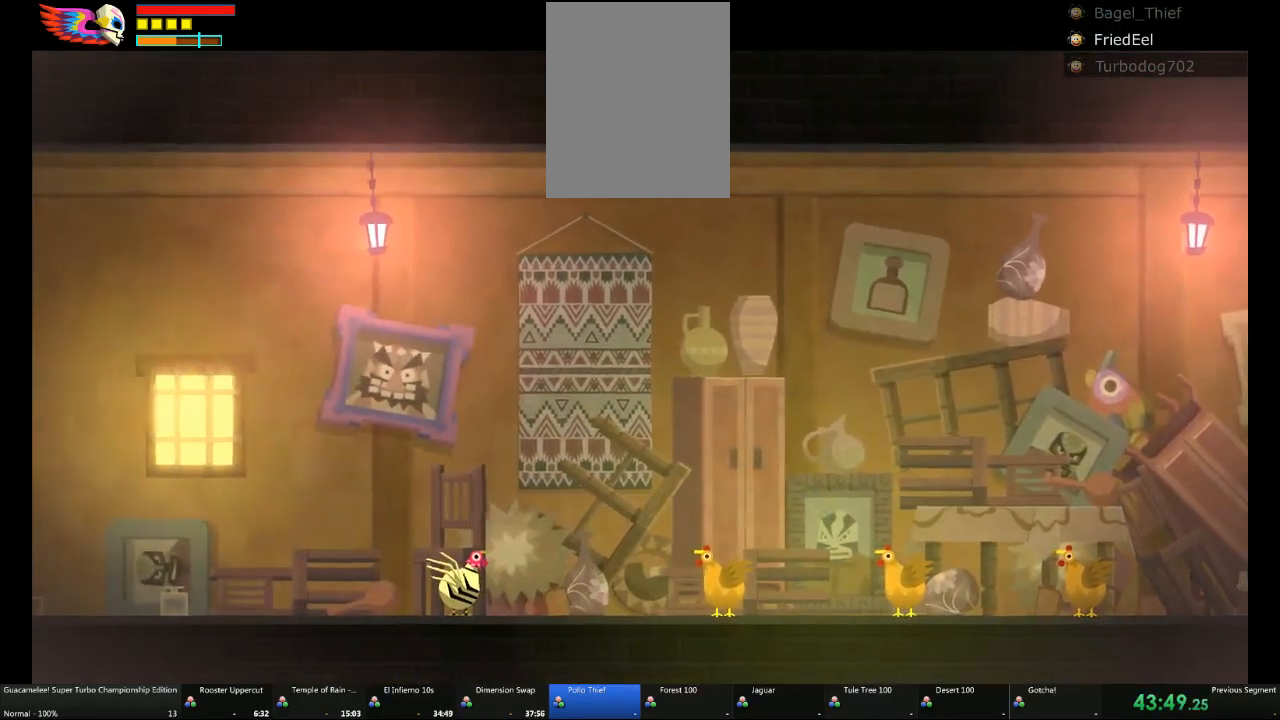
{"buttons": [], "left_stick": "center", "right_stick": "center", "events": []}
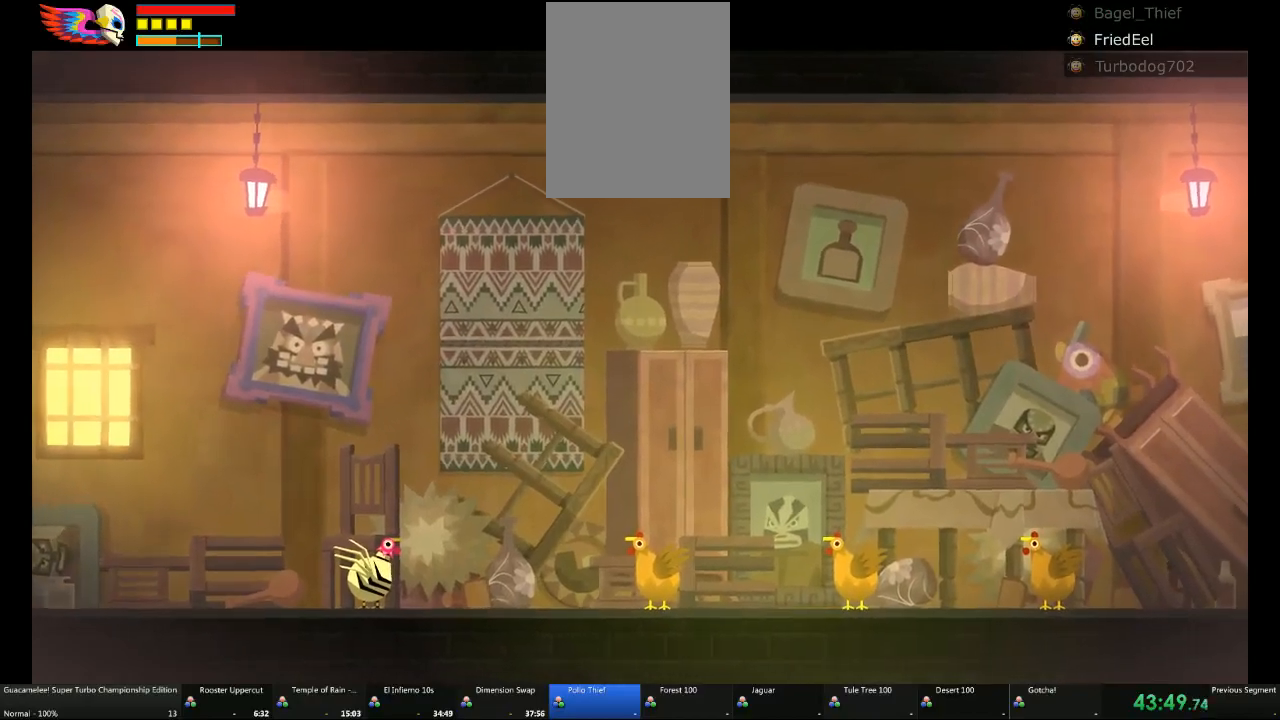
{"buttons": [], "left_stick": "center", "right_stick": "center", "events": []}
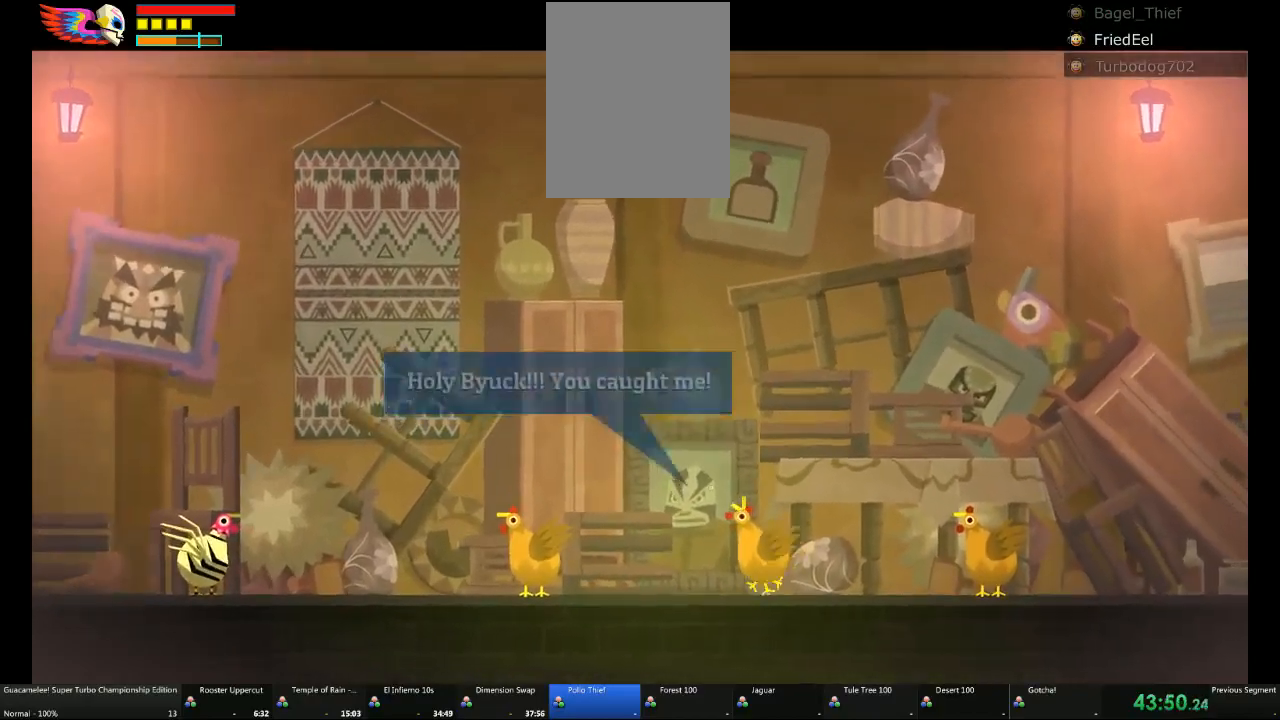
{"buttons": [], "left_stick": "center", "right_stick": "center", "events": []}
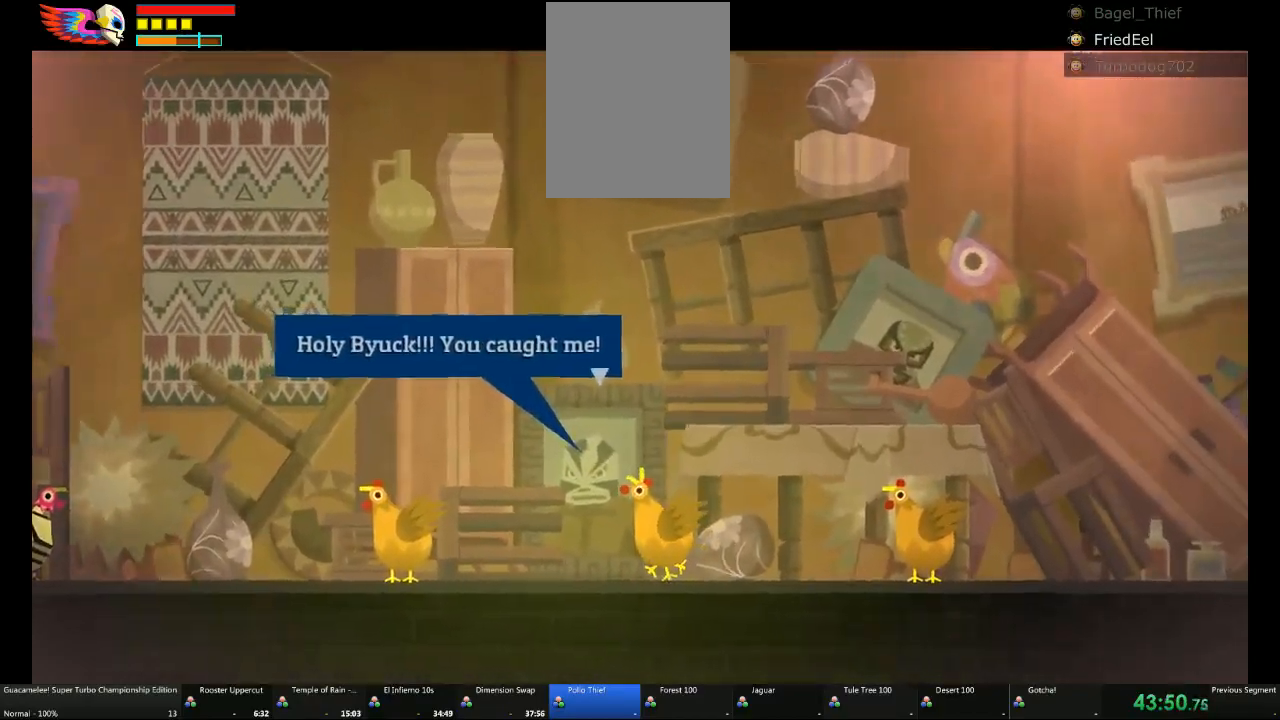
{"buttons": [], "left_stick": "center", "right_stick": "center", "events": []}
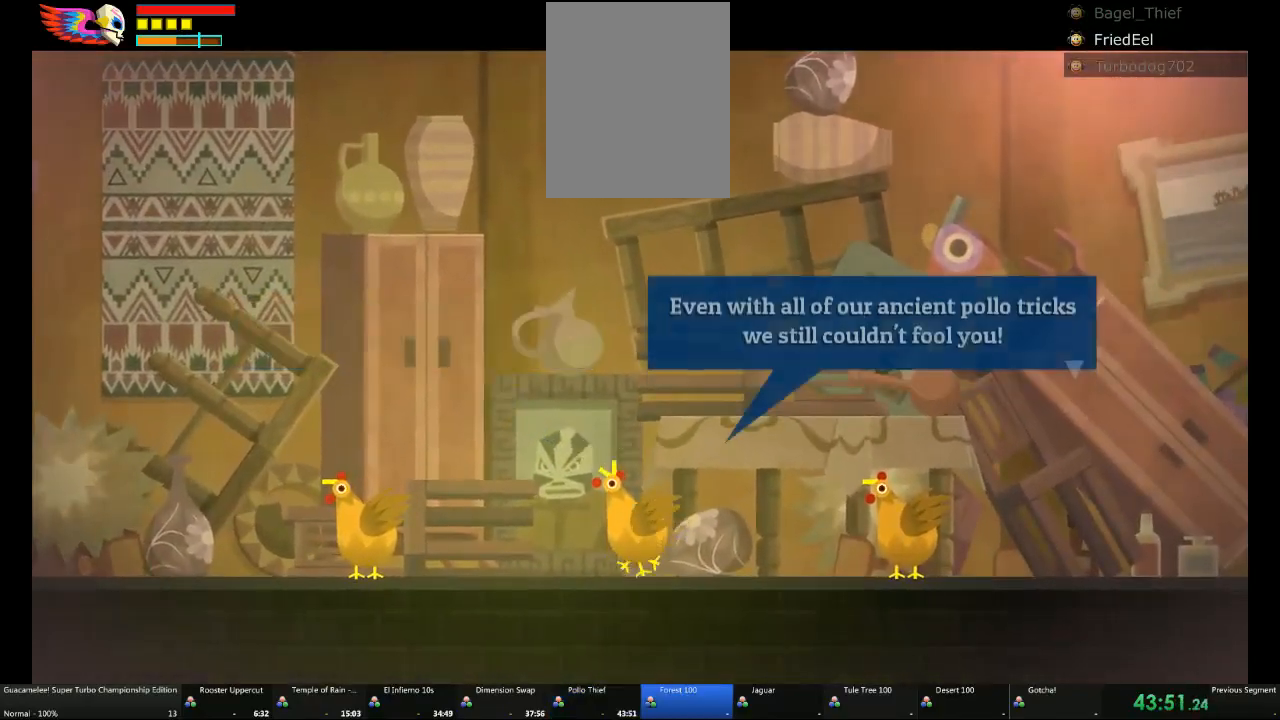
{"buttons": [], "left_stick": "center", "right_stick": "center", "events": []}
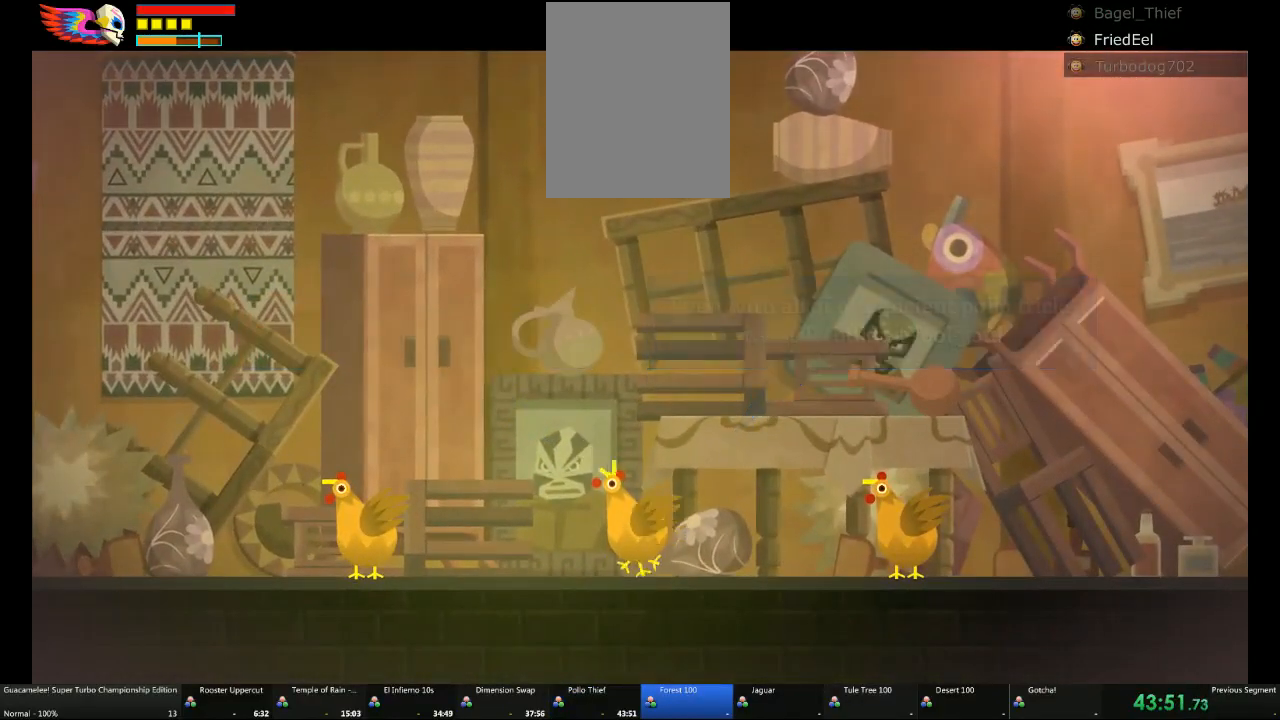
{"buttons": [], "left_stick": "center", "right_stick": "center", "events": [[317, "A", "down"], [433, "A", "up"]]}
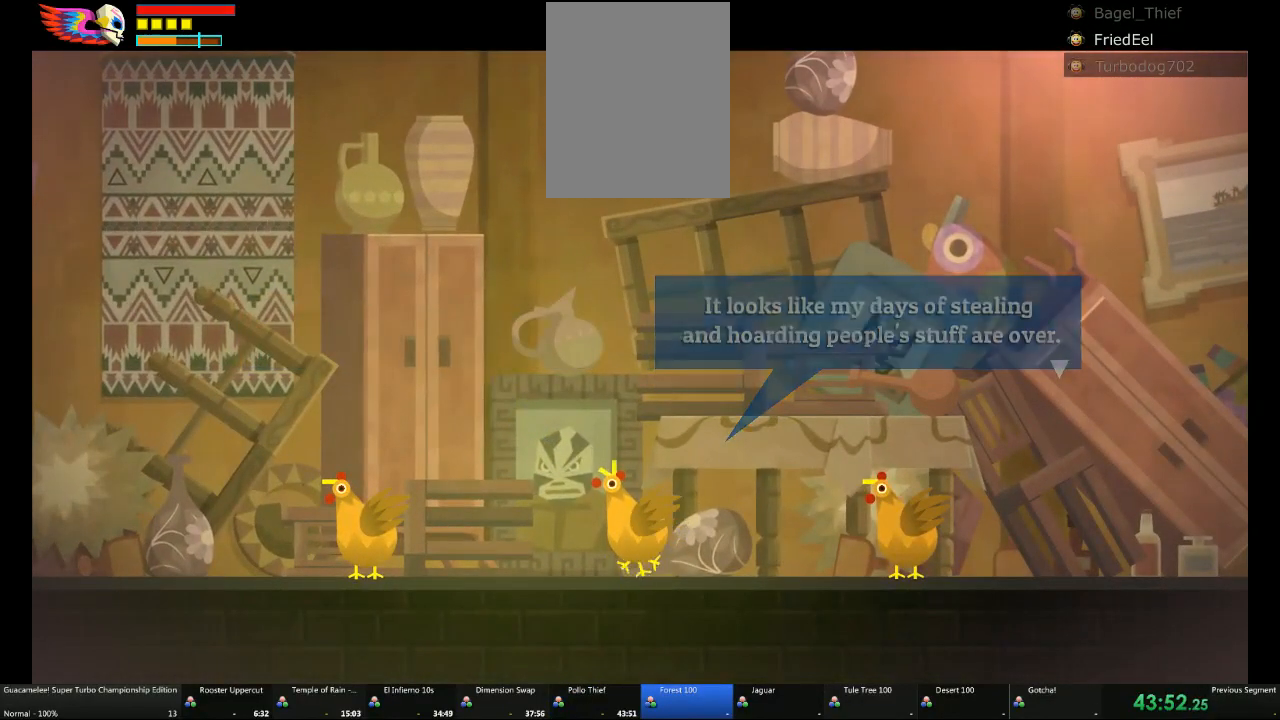
{"buttons": [], "left_stick": "center", "right_stick": "center", "events": []}
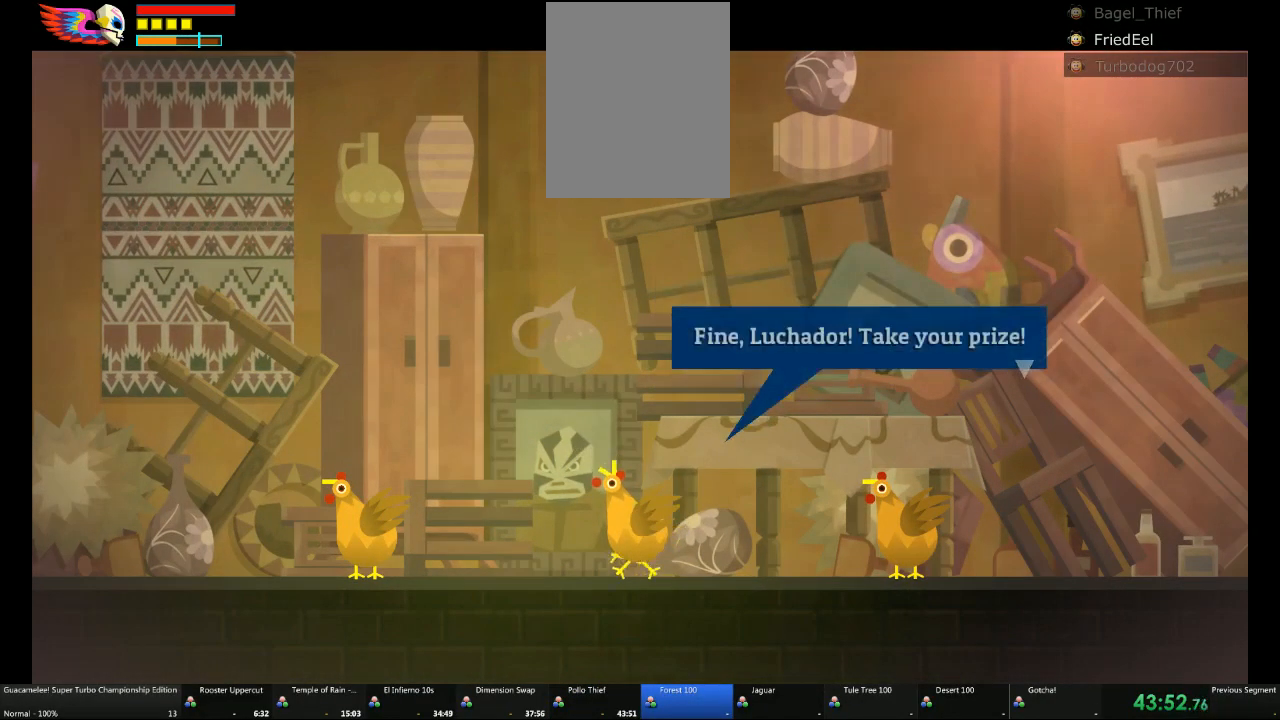
{"buttons": [], "left_stick": "left", "right_stick": "center", "events": [[233, "left_stick", "left"]]}
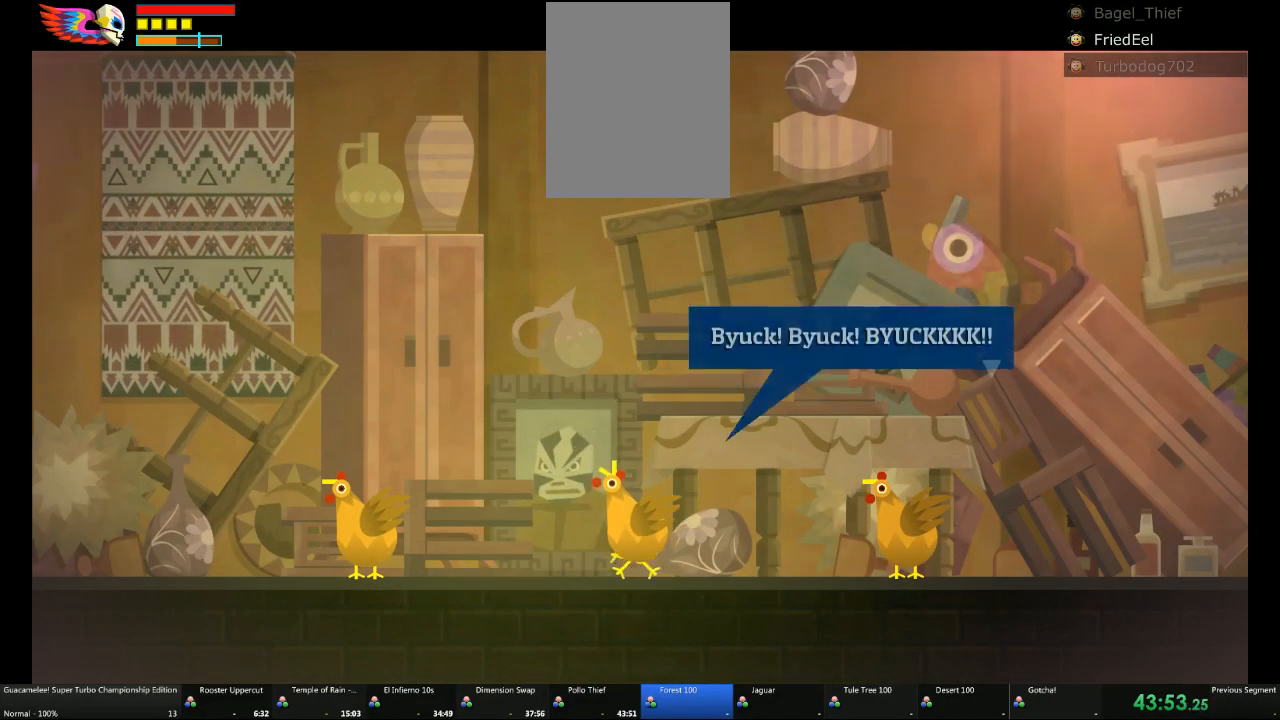
{"buttons": [], "left_stick": "left", "right_stick": "center", "events": []}
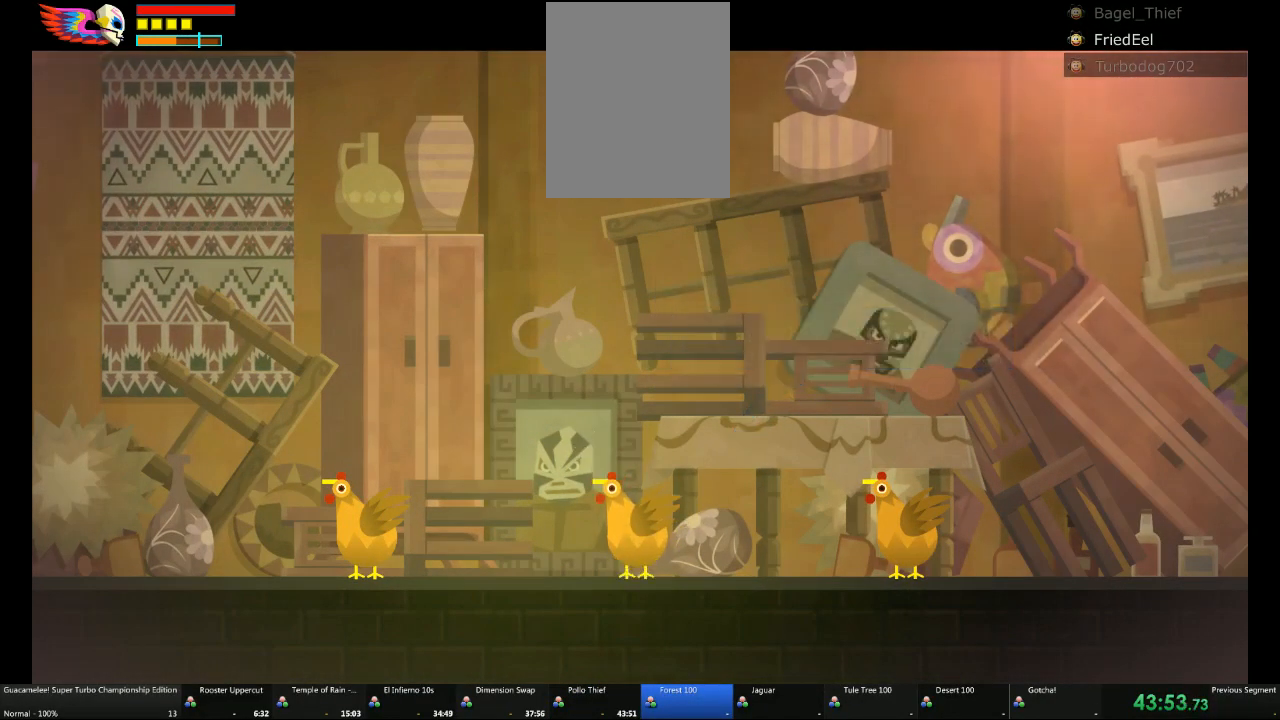
{"buttons": [], "left_stick": "left", "right_stick": "center", "events": []}